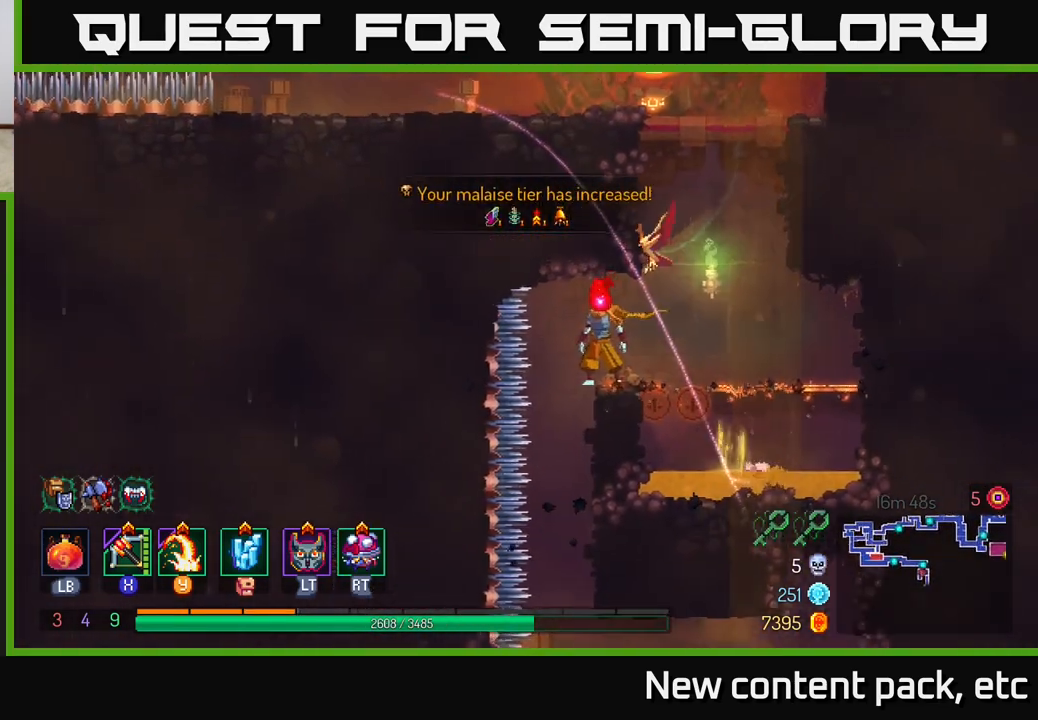
Gameplay with a controller (Xbox layout); each line is a JSON object with the inputs held at the frame after it. "events" lists button and stick changes between this image and that frame as [ms after this image, input, new state], when the widget could be followed in between.
{"buttons": [], "left_stick": "center", "right_stick": "center", "events": [[17, "left_stick", "left"], [150, "left_stick", "center"]]}
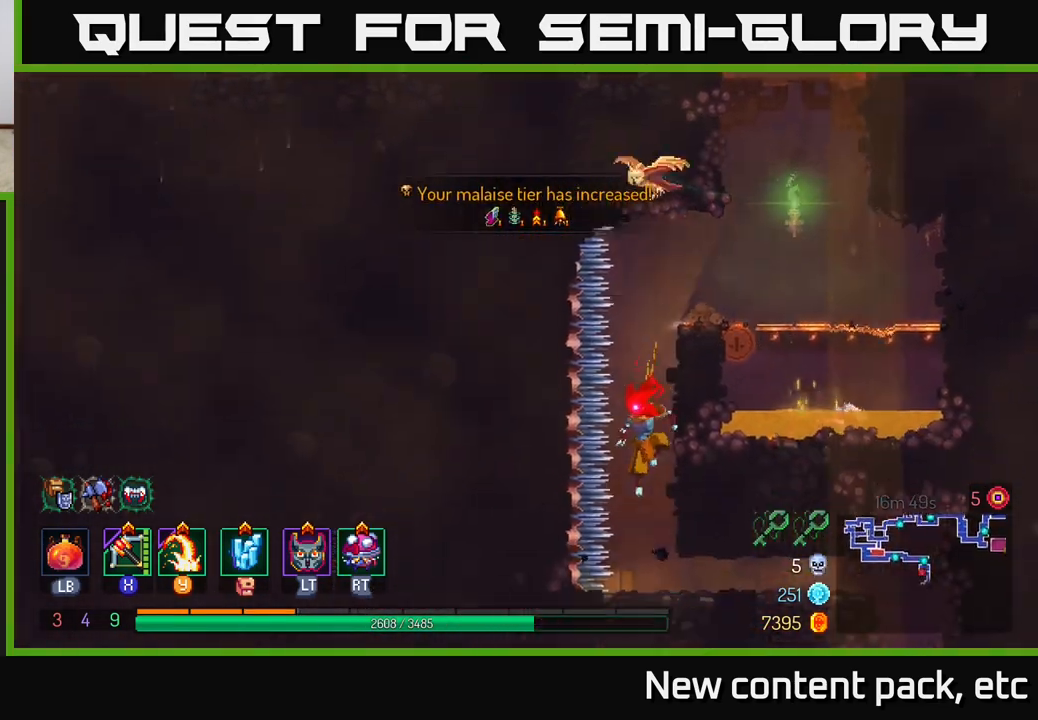
{"buttons": [], "left_stick": "right", "right_stick": "center", "events": [[150, "left_stick", "right"], [200, "B", "down"], [317, "B", "up"]]}
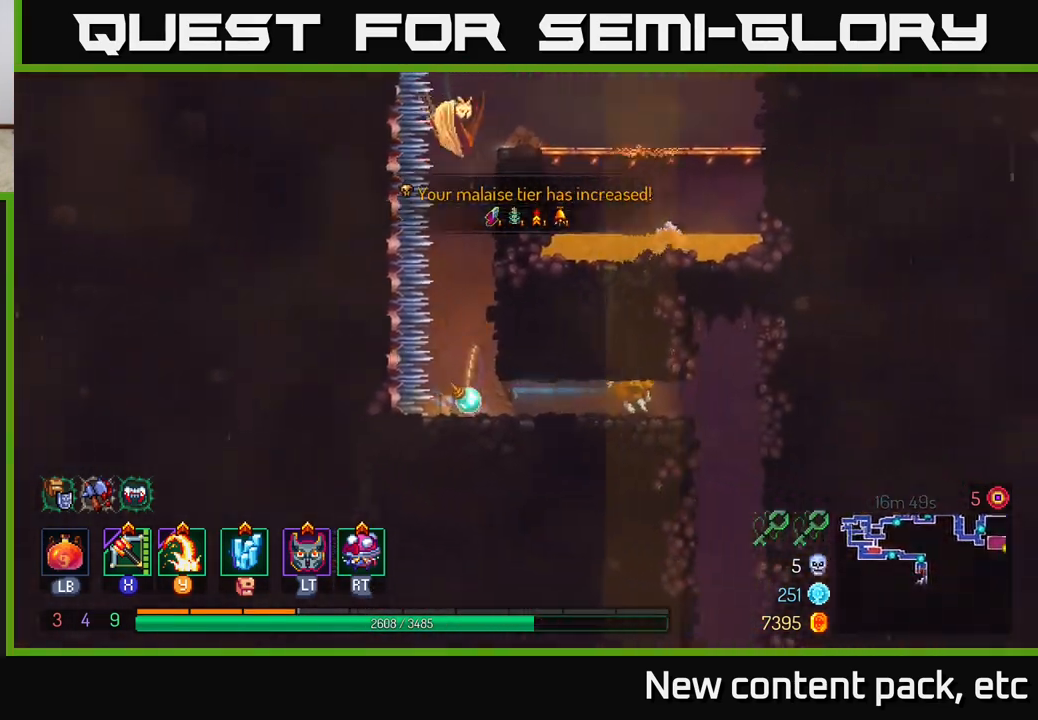
{"buttons": [], "left_stick": "center", "right_stick": "down", "events": [[50, "right_stick", "down"], [167, "left_stick", "center"]]}
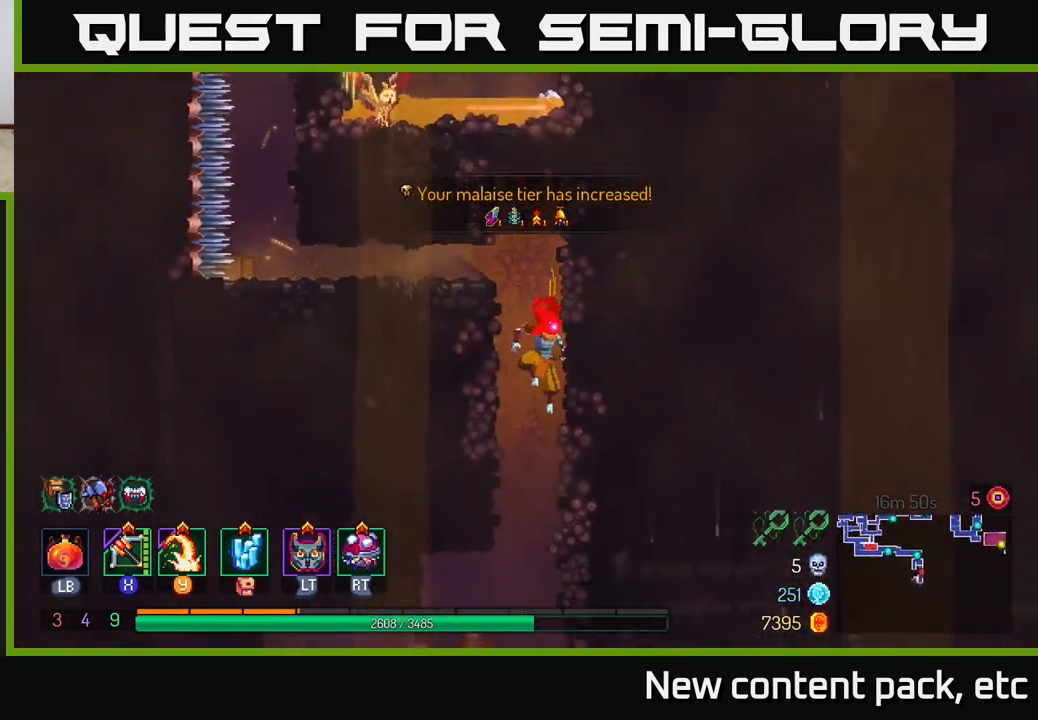
{"buttons": [], "left_stick": "center", "right_stick": "center", "events": [[200, "right_stick", "center"]]}
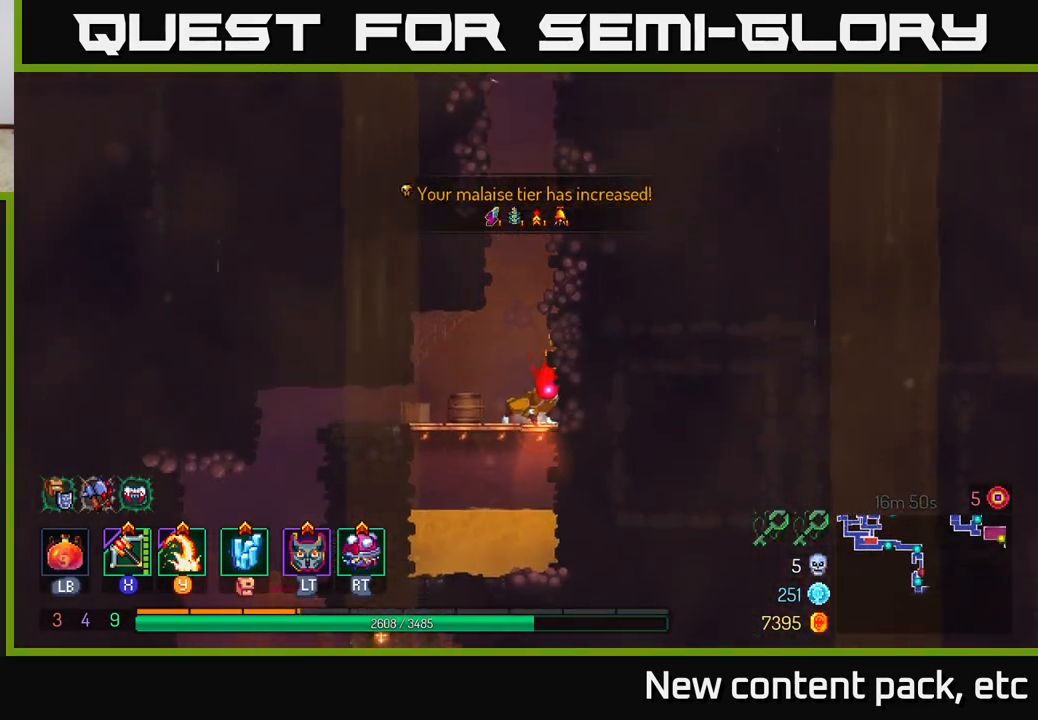
{"buttons": [], "left_stick": "left", "right_stick": "center", "events": [[167, "left_stick", "left"], [183, "A", "down"], [283, "A", "up"]]}
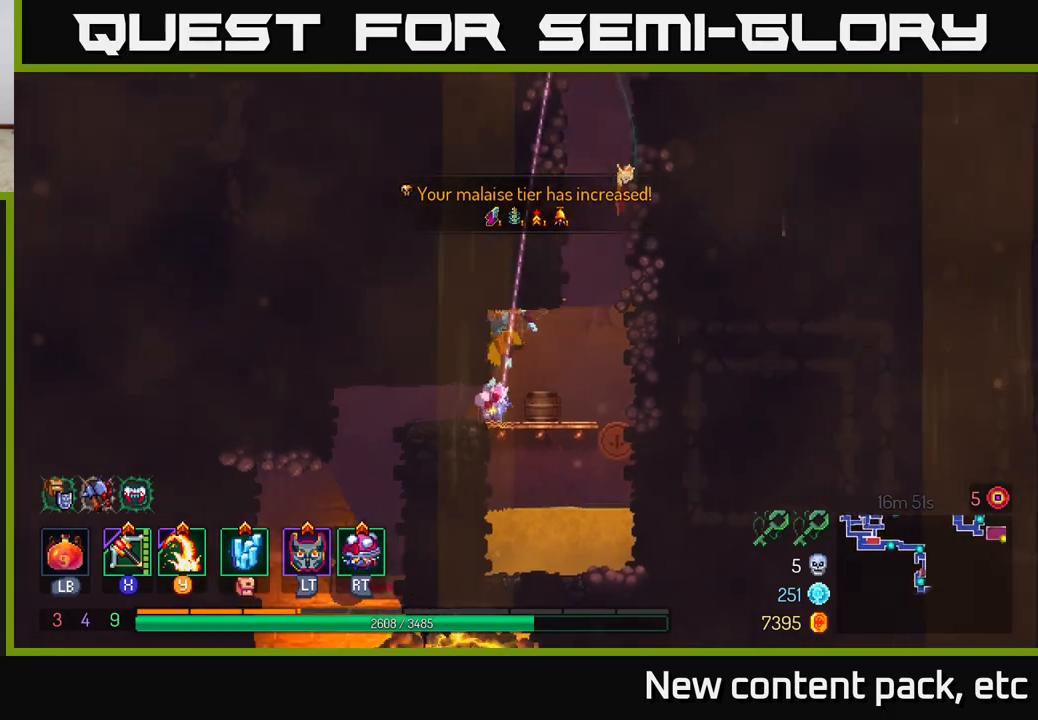
{"buttons": [], "left_stick": "left", "right_stick": "center", "events": [[200, "B", "down"], [317, "B", "up"]]}
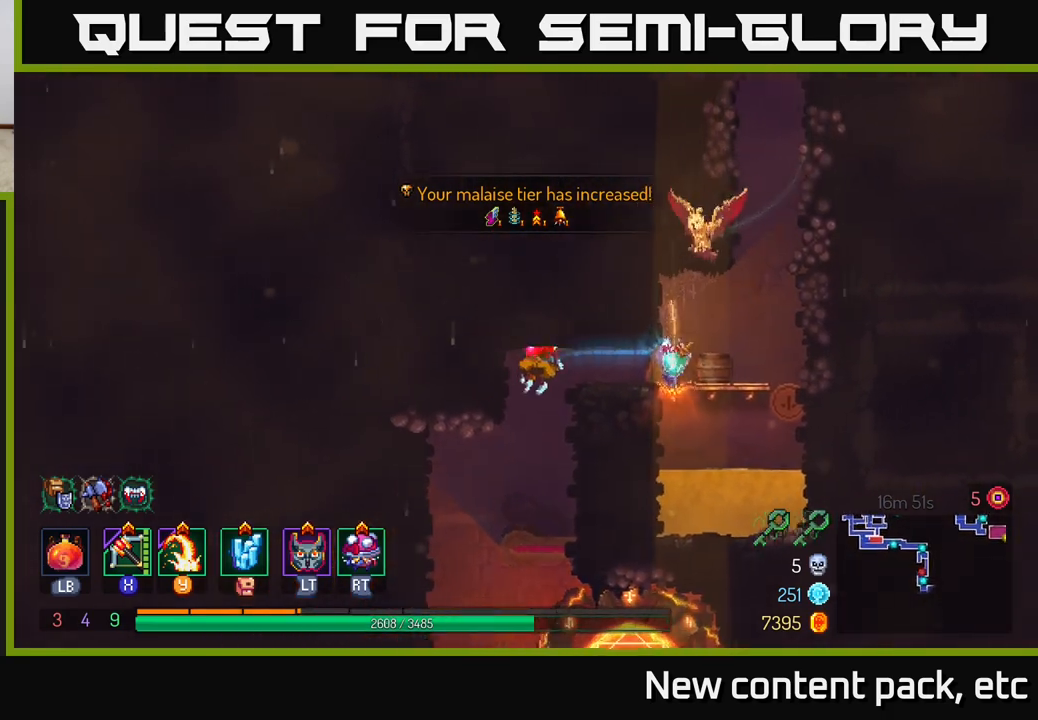
{"buttons": [], "left_stick": "center", "right_stick": "center", "events": [[67, "left_stick", "center"], [100, "right_stick", "down"], [283, "right_stick", "center"]]}
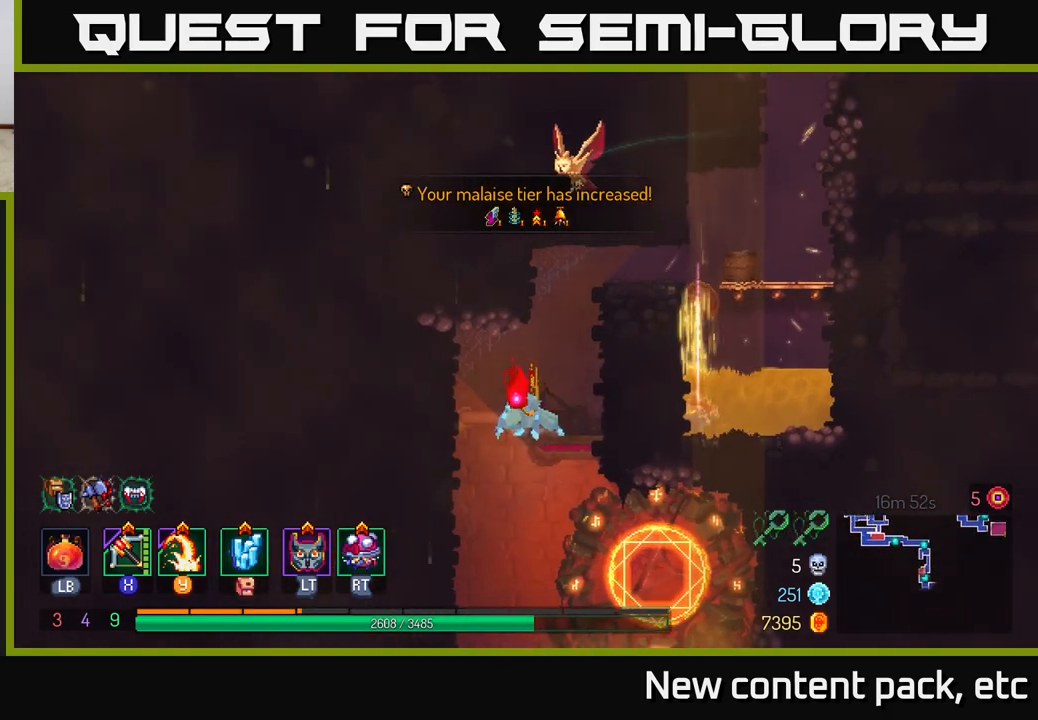
{"buttons": [], "left_stick": "center", "right_stick": "center", "events": [[183, "left_stick", "left"], [367, "left_stick", "center"]]}
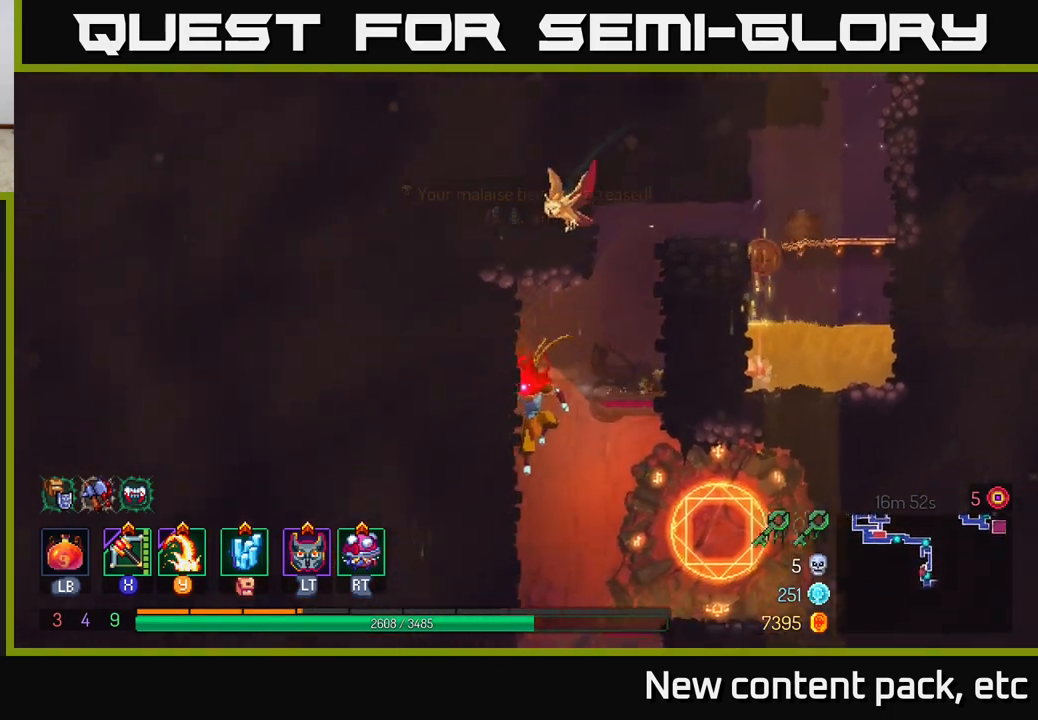
{"buttons": [], "left_stick": "right", "right_stick": "center", "events": [[50, "right_stick", "down-right"], [200, "left_stick", "right"], [333, "right_stick", "center"]]}
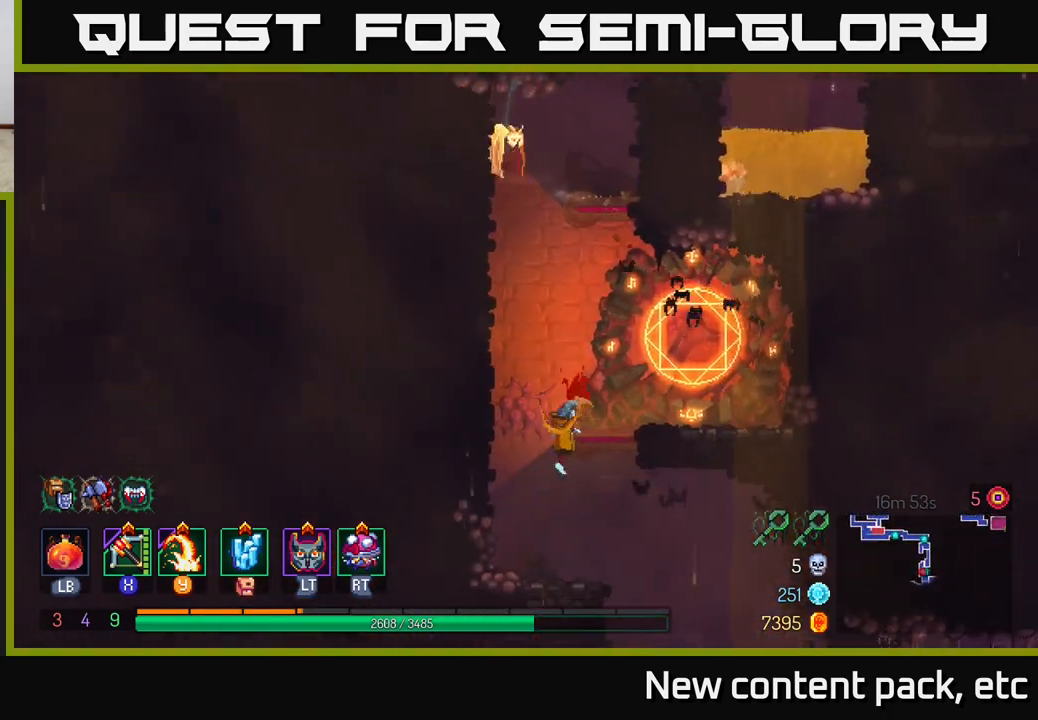
{"buttons": [], "left_stick": "left", "right_stick": "center", "events": [[33, "A", "down"], [50, "left_stick", "center"], [133, "A", "up"], [367, "left_stick", "left"]]}
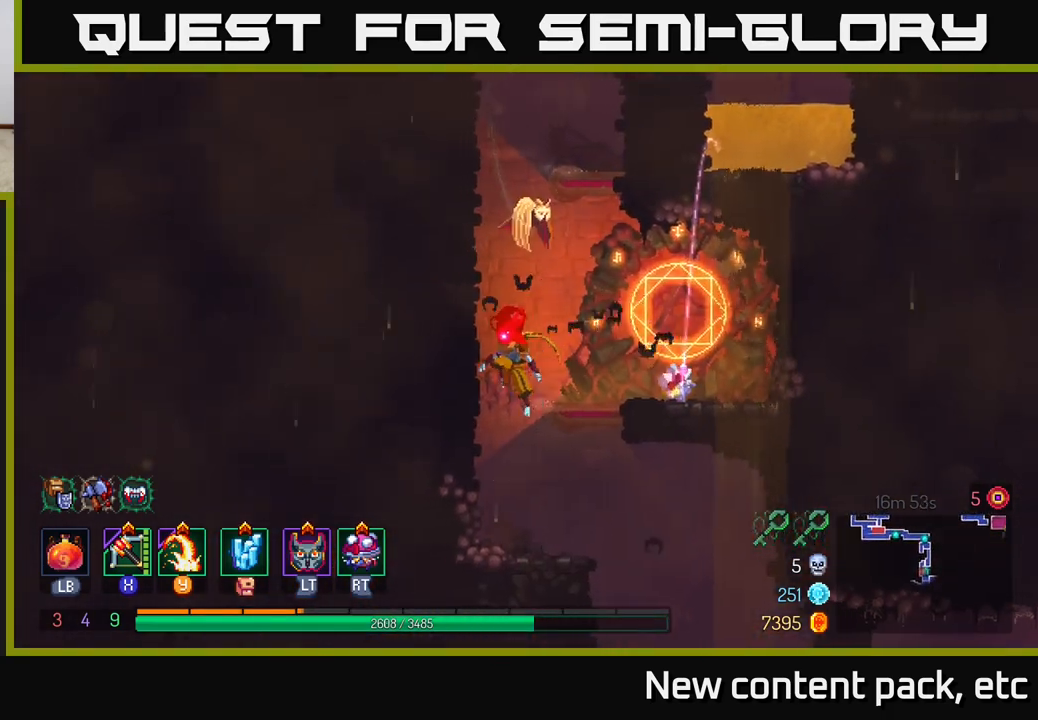
{"buttons": [], "left_stick": "right", "right_stick": "down-right", "events": [[133, "left_stick", "center"], [267, "right_stick", "down-right"], [317, "right_stick", "right"], [467, "left_stick", "right"], [500, "right_stick", "down-right"]]}
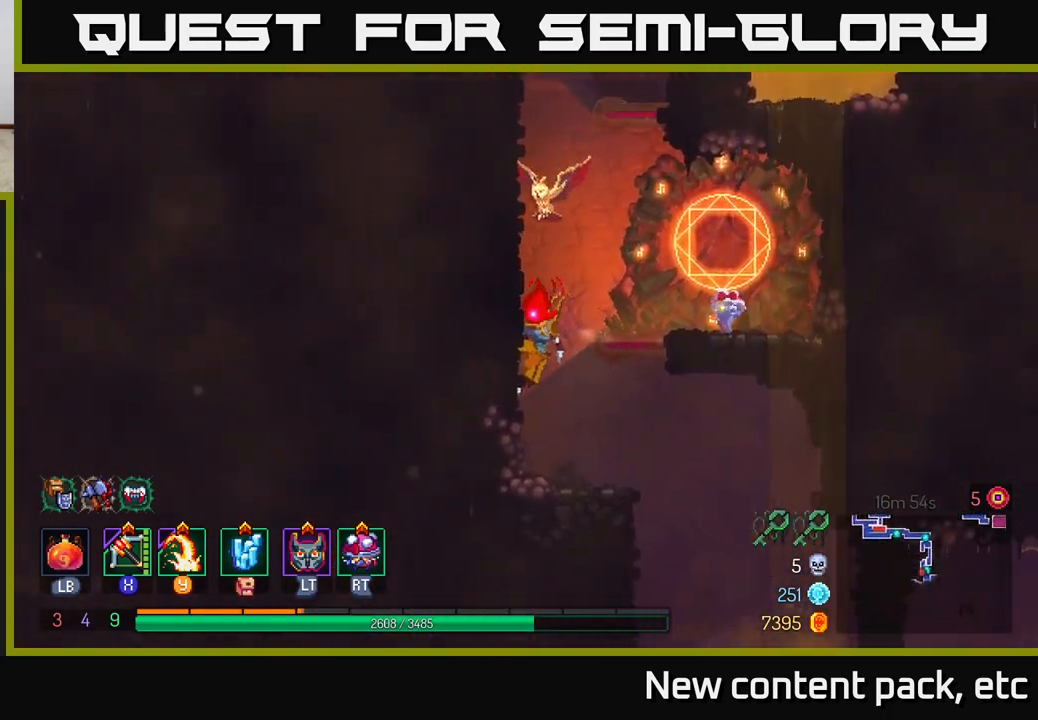
{"buttons": [], "left_stick": "down", "right_stick": "center", "events": [[150, "right_stick", "down"], [200, "left_stick", "down"], [333, "right_stick", "center"], [433, "A", "down"], [500, "A", "up"]]}
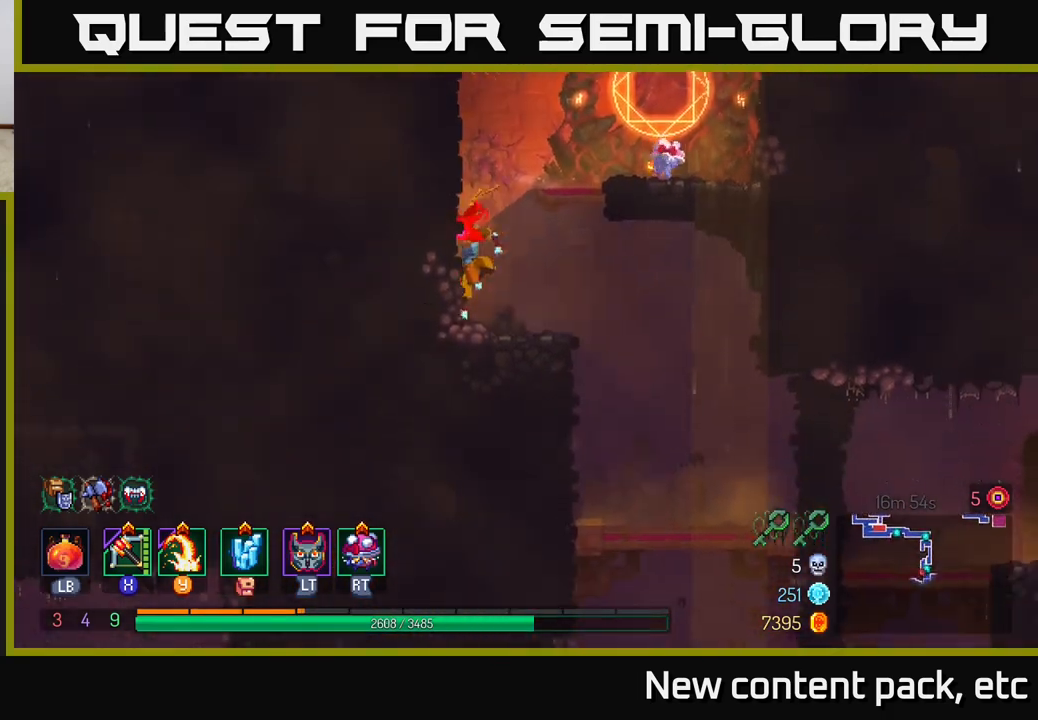
{"buttons": [], "left_stick": "right", "right_stick": "down-right", "events": [[217, "left_stick", "right"], [283, "right_stick", "right"], [450, "right_stick", "down-right"]]}
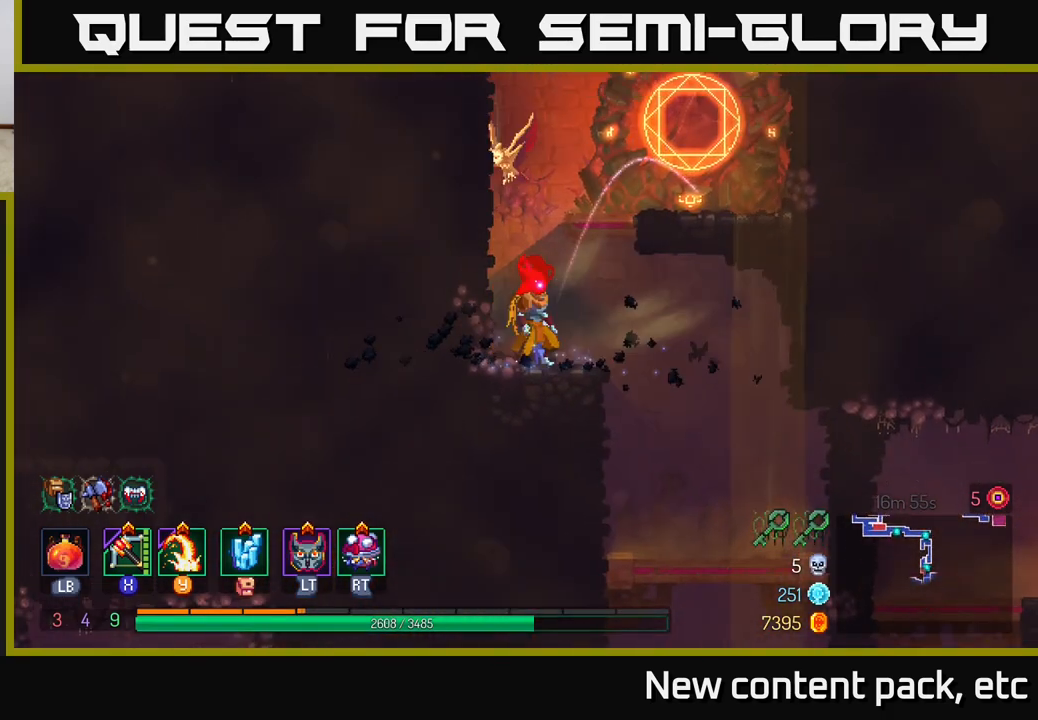
{"buttons": [], "left_stick": "right", "right_stick": "down", "events": [[100, "right_stick", "down"]]}
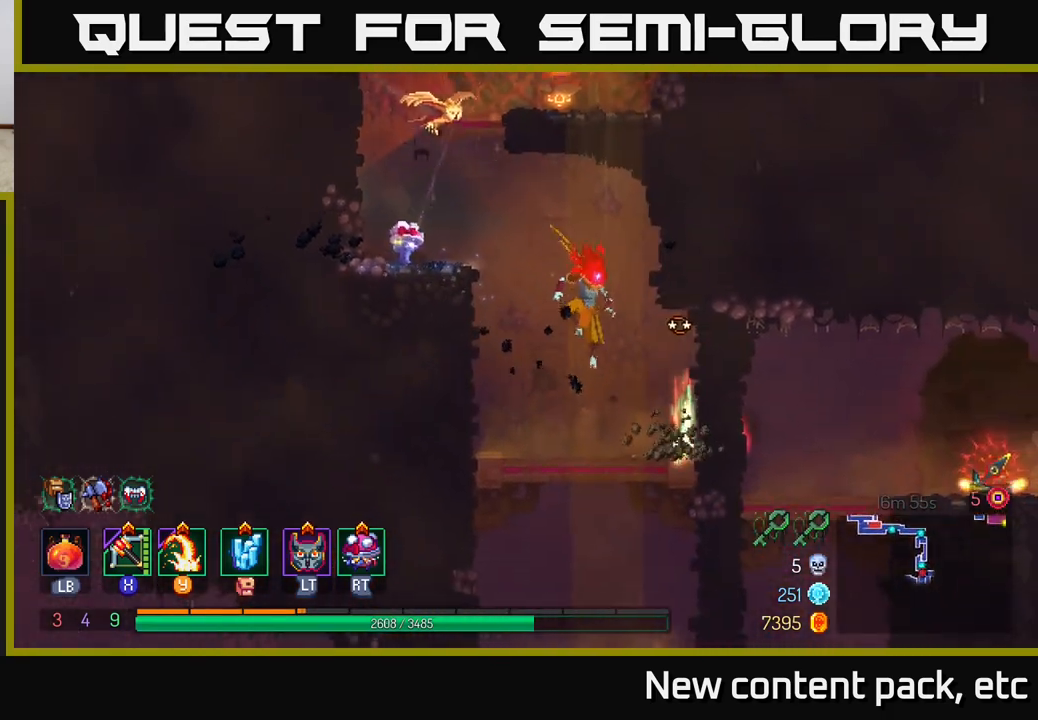
{"buttons": [], "left_stick": "center", "right_stick": "center", "events": [[17, "left_stick", "center"], [183, "left_stick", "down-right"], [283, "left_stick", "down"], [300, "right_stick", "center"], [383, "left_stick", "center"]]}
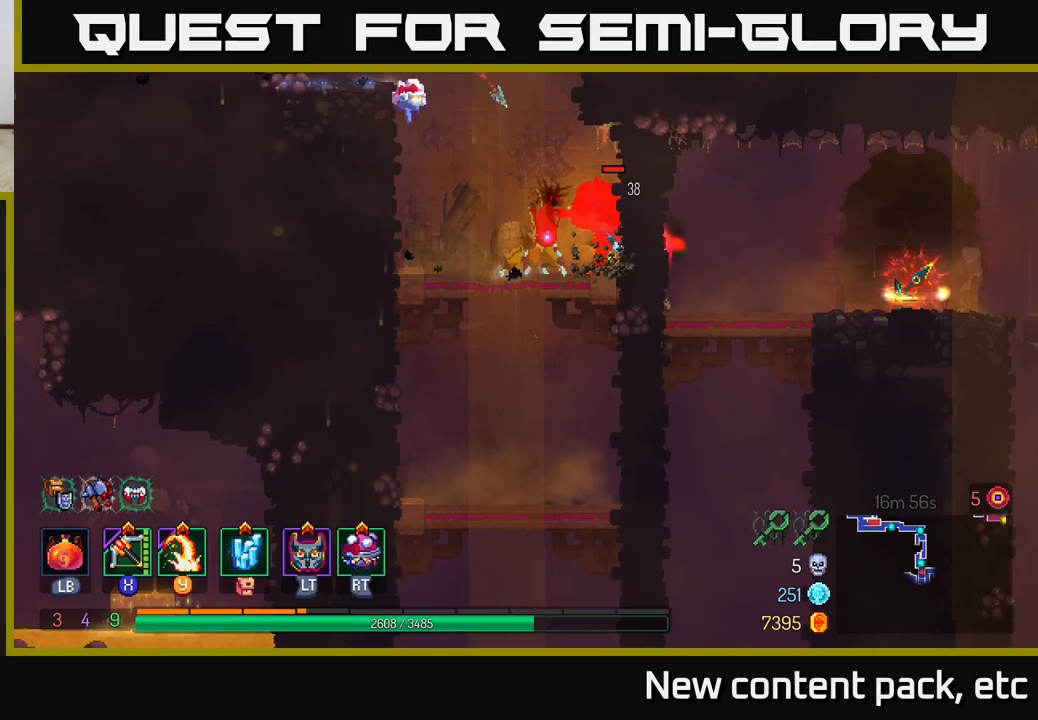
{"buttons": [], "left_stick": "right", "right_stick": "center", "events": [[33, "Y", "down"], [100, "left_stick", "right"], [133, "Y", "up"]]}
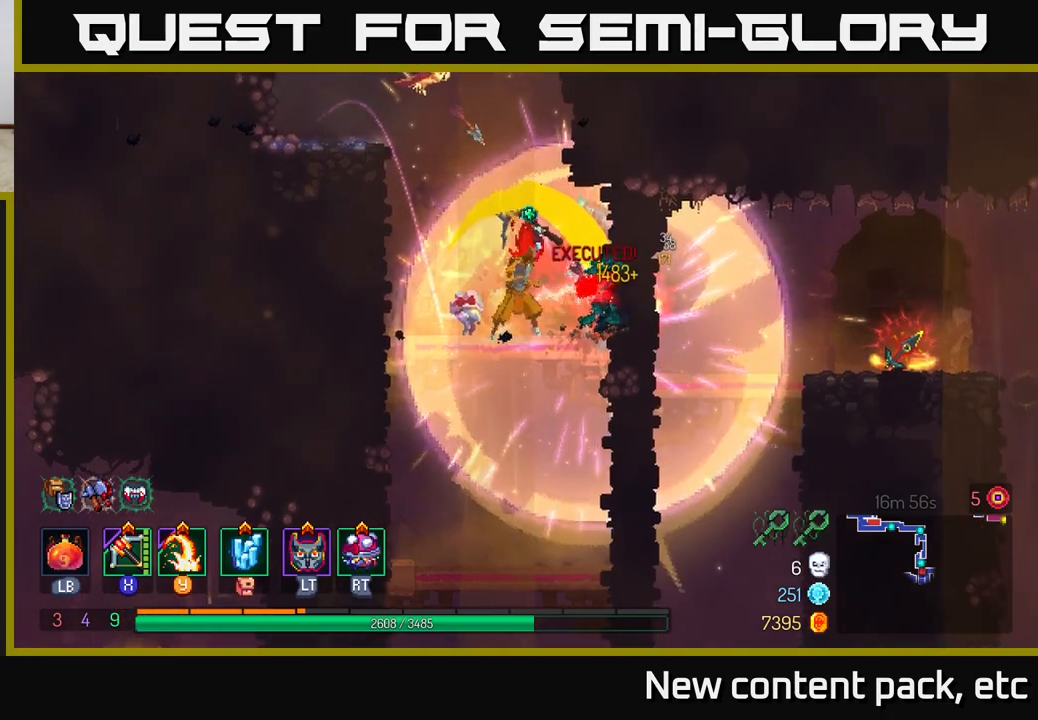
{"buttons": [], "left_stick": "down", "right_stick": "center", "events": [[17, "left_stick", "center"], [333, "left_stick", "down"], [417, "A", "down"], [500, "A", "up"]]}
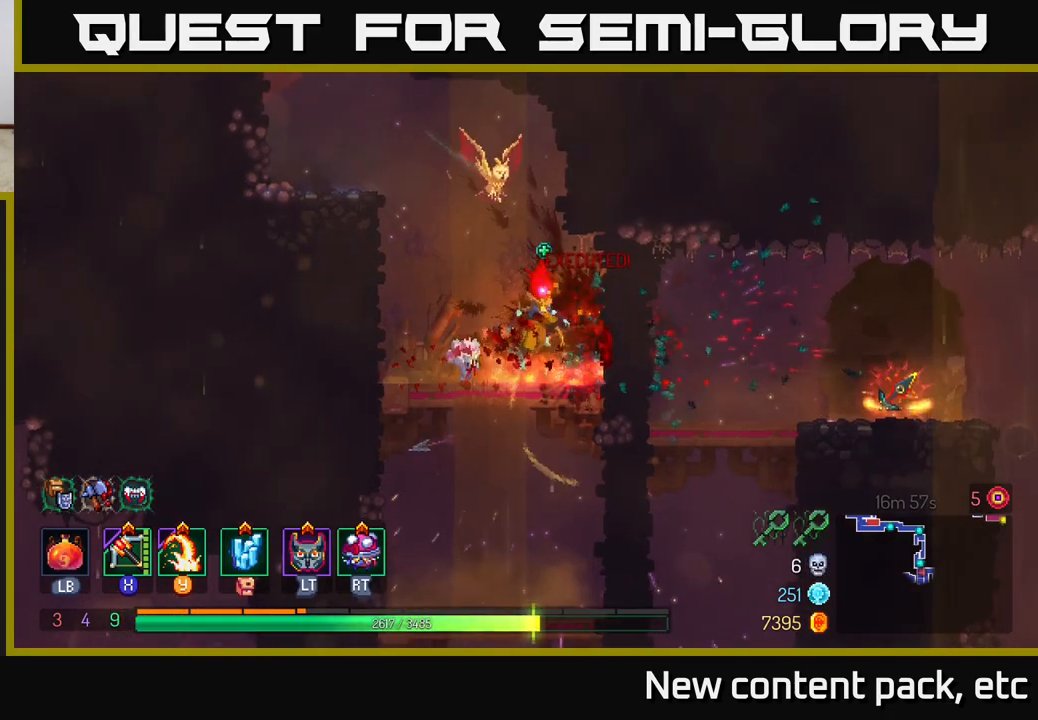
{"buttons": [], "left_stick": "center", "right_stick": "down", "events": [[117, "left_stick", "center"], [150, "right_stick", "down"]]}
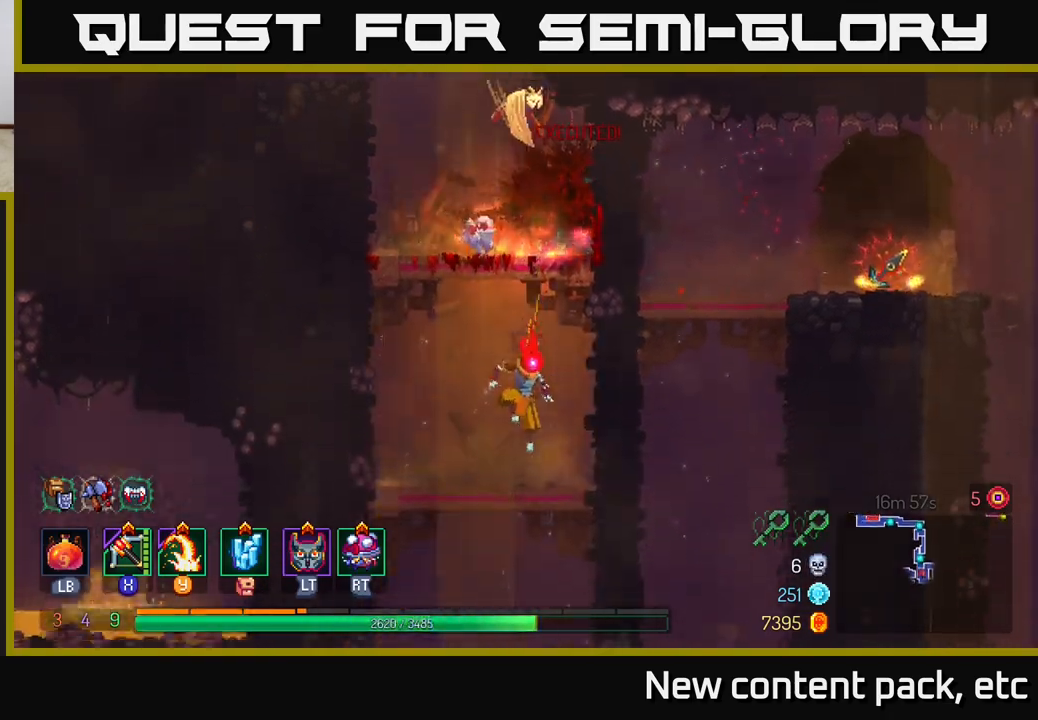
{"buttons": [], "left_stick": "center", "right_stick": "center", "events": [[233, "right_stick", "center"], [267, "left_stick", "down"], [333, "A", "down"], [450, "A", "up"], [483, "left_stick", "center"]]}
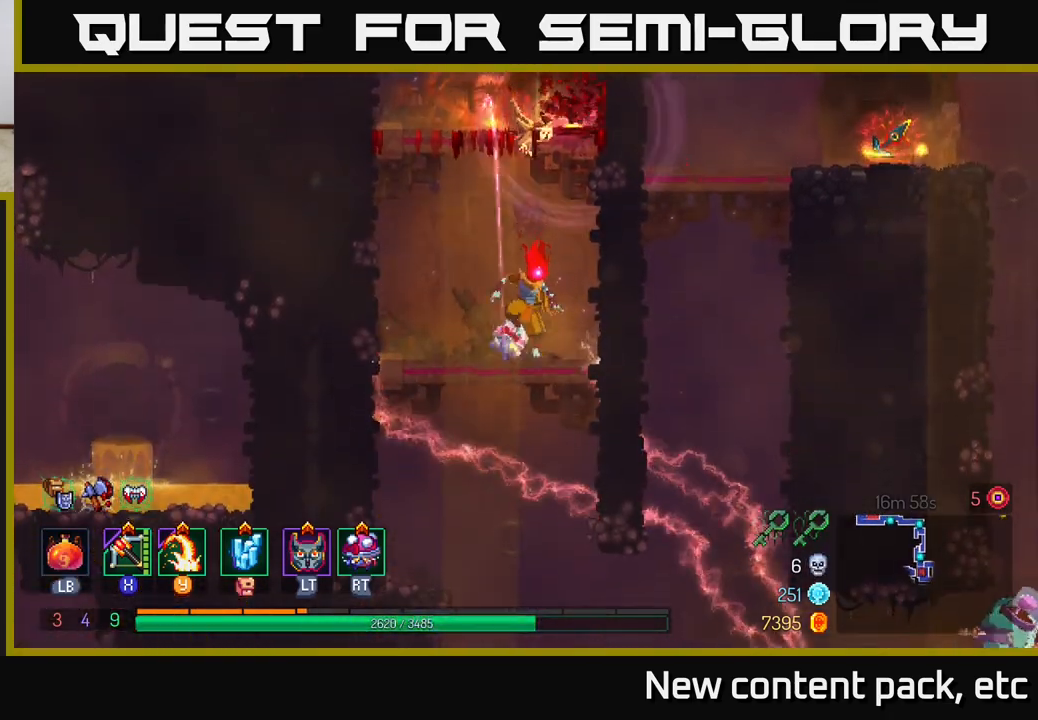
{"buttons": [], "left_stick": "right", "right_stick": "center", "events": [[483, "left_stick", "right"]]}
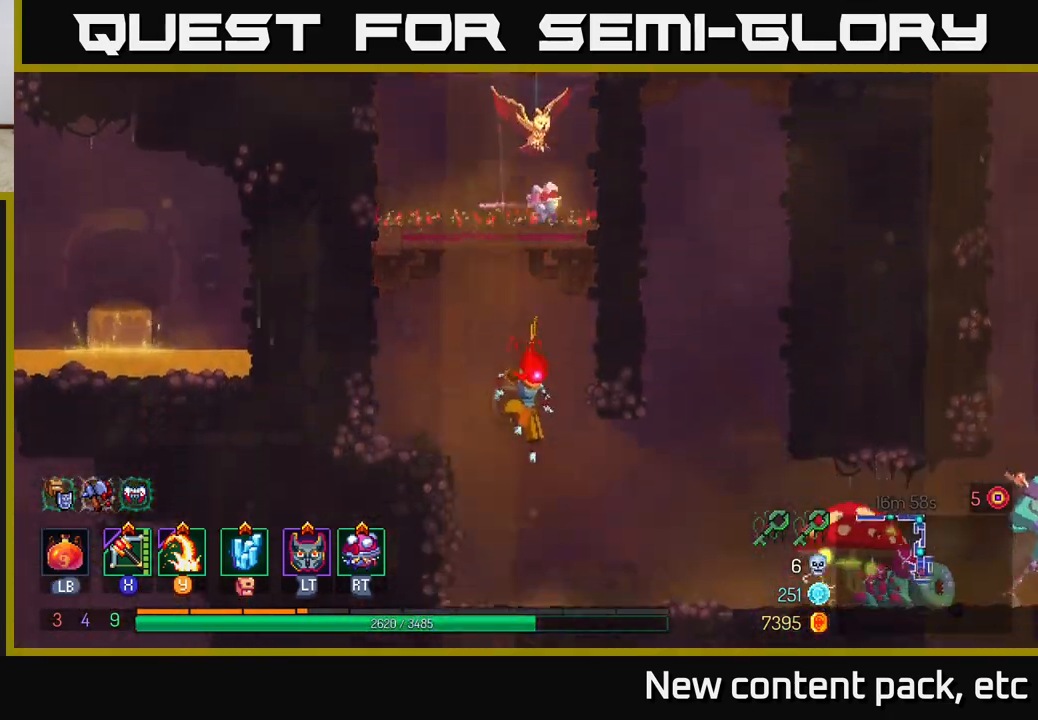
{"buttons": ["Y"], "left_stick": "right", "right_stick": "center", "events": [[183, "B", "down"], [333, "B", "up"], [433, "Y", "down"]]}
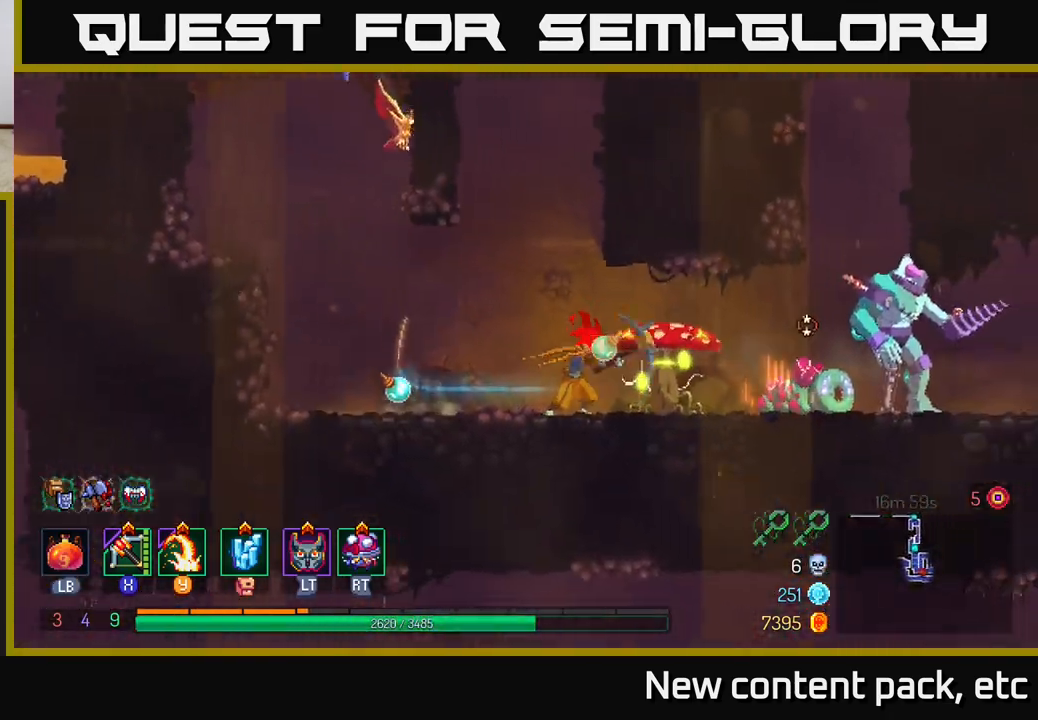
{"buttons": [], "left_stick": "right", "right_stick": "center", "events": [[17, "Y", "up"], [283, "left_stick", "center"], [483, "left_stick", "right"]]}
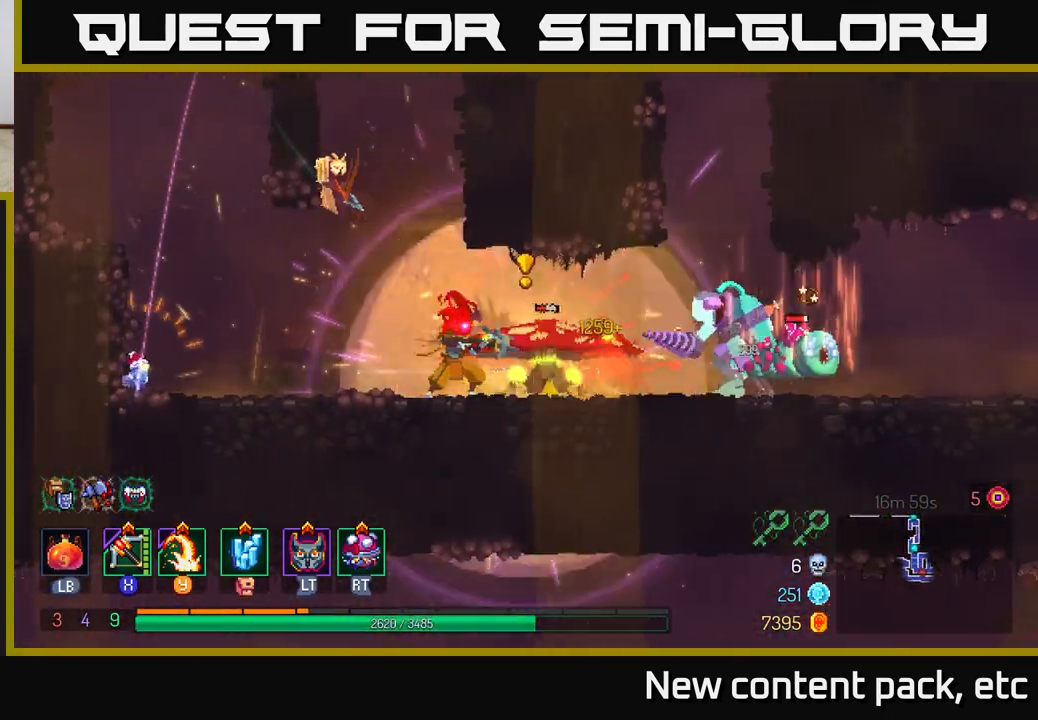
{"buttons": [], "left_stick": "center", "right_stick": "center", "events": [[17, "X", "down"], [100, "X", "up"], [100, "left_stick", "center"]]}
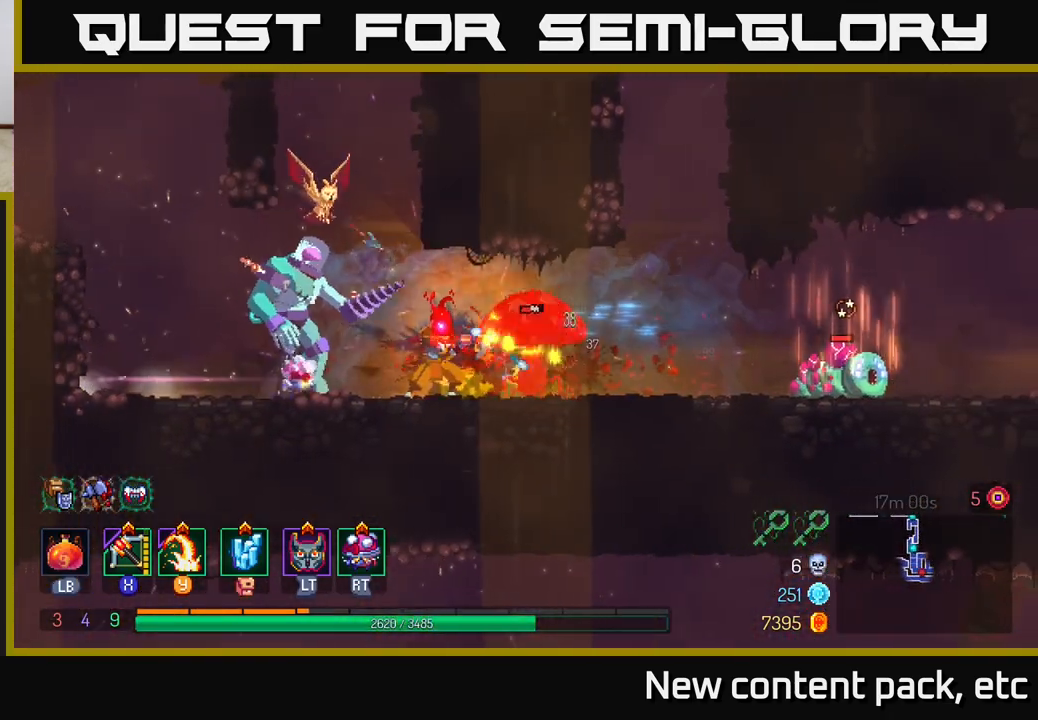
{"buttons": ["B"], "left_stick": "right", "right_stick": "center", "events": [[183, "left_stick", "right"], [450, "B", "down"]]}
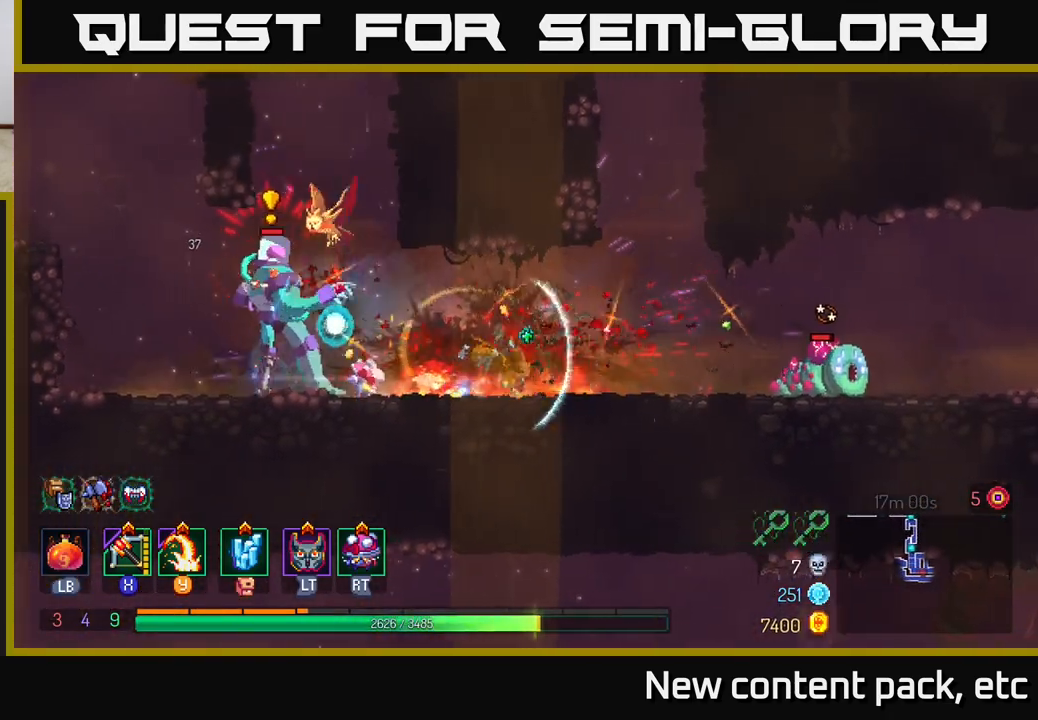
{"buttons": [], "left_stick": "right", "right_stick": "center", "events": [[67, "B", "up"], [250, "Y", "down"], [317, "Y", "up"]]}
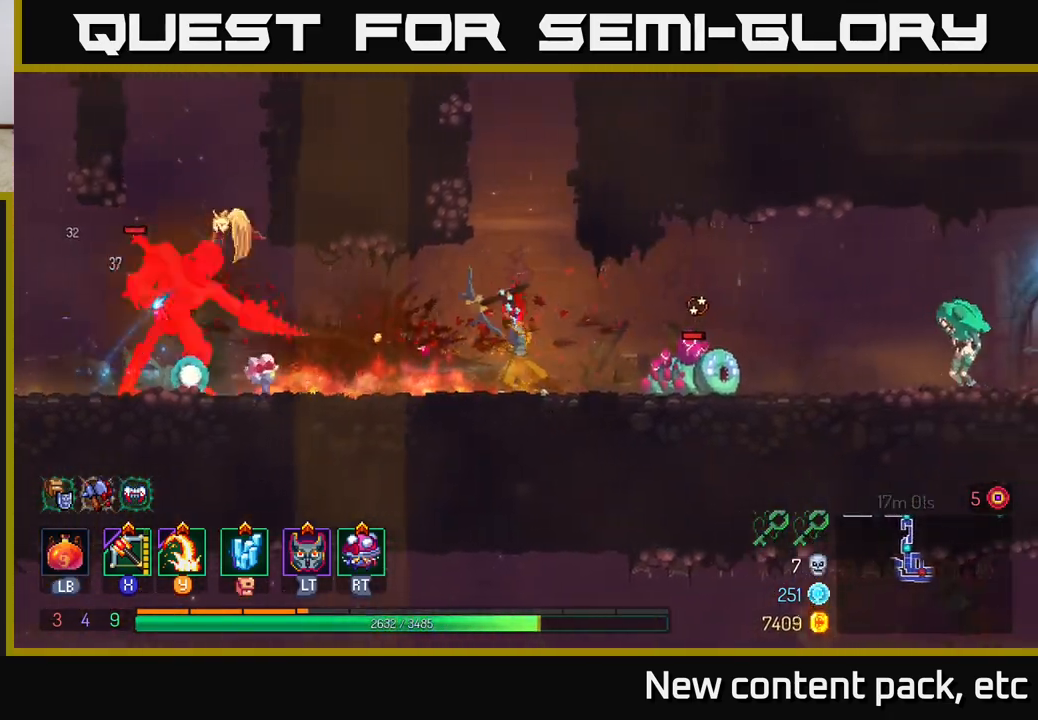
{"buttons": [], "left_stick": "right", "right_stick": "center", "events": [[333, "X", "down"], [433, "X", "up"]]}
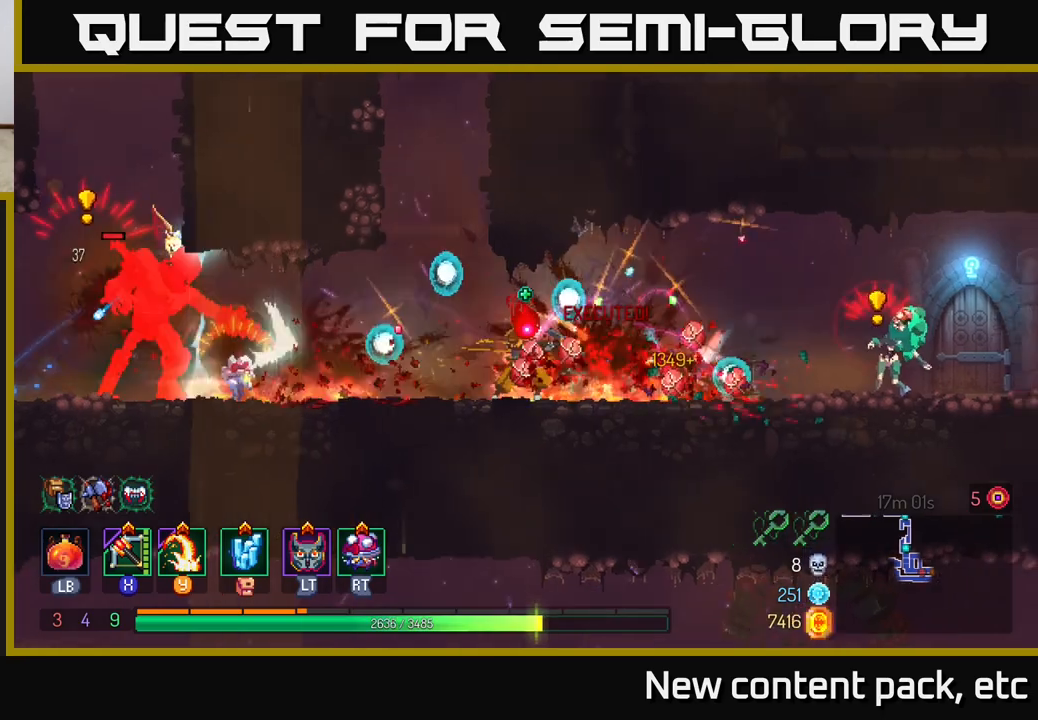
{"buttons": [], "left_stick": "right", "right_stick": "center", "events": [[100, "left_stick", "center"], [250, "left_stick", "right"], [267, "B", "down"], [350, "B", "up"], [400, "B", "down"], [467, "B", "up"]]}